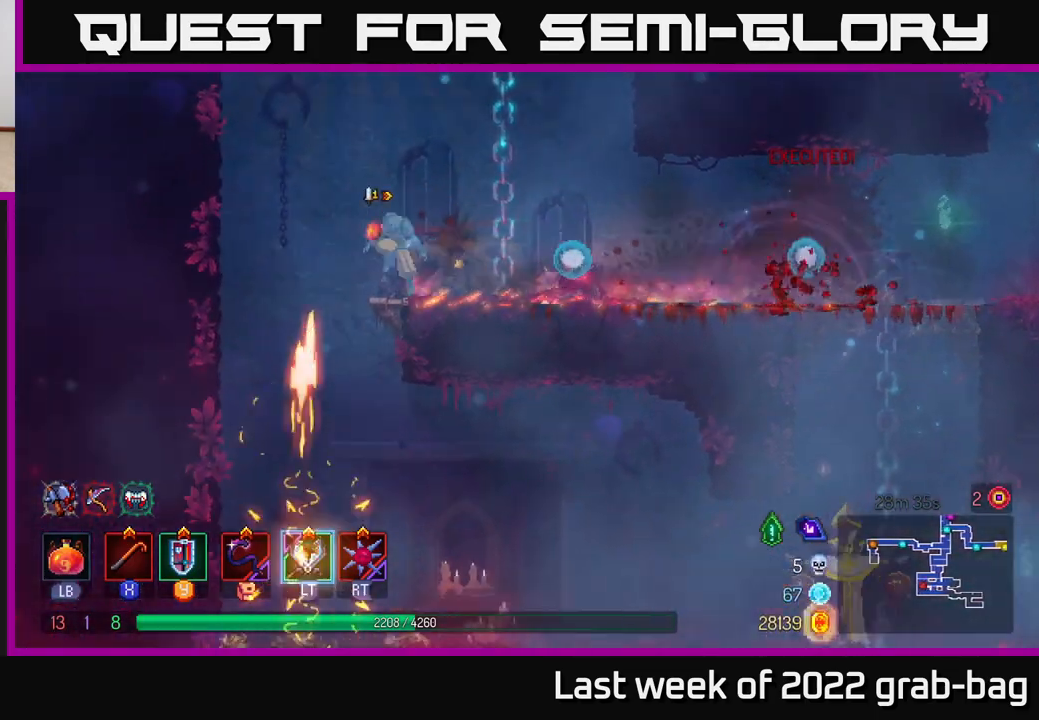
Gameplay with a controller (Xbox layout); each line is a JSON object with the inputs held at the frame after it. "events" lists button and stick changes between this image and that frame as [ms after this image, input, new state], when the widget could be followed in between.
{"buttons": [], "left_stick": "center", "right_stick": "center", "events": [[17, "A", "down"], [83, "A", "up"], [100, "left_stick", "down"], [167, "A", "down"], [233, "A", "up"], [400, "left_stick", "center"]]}
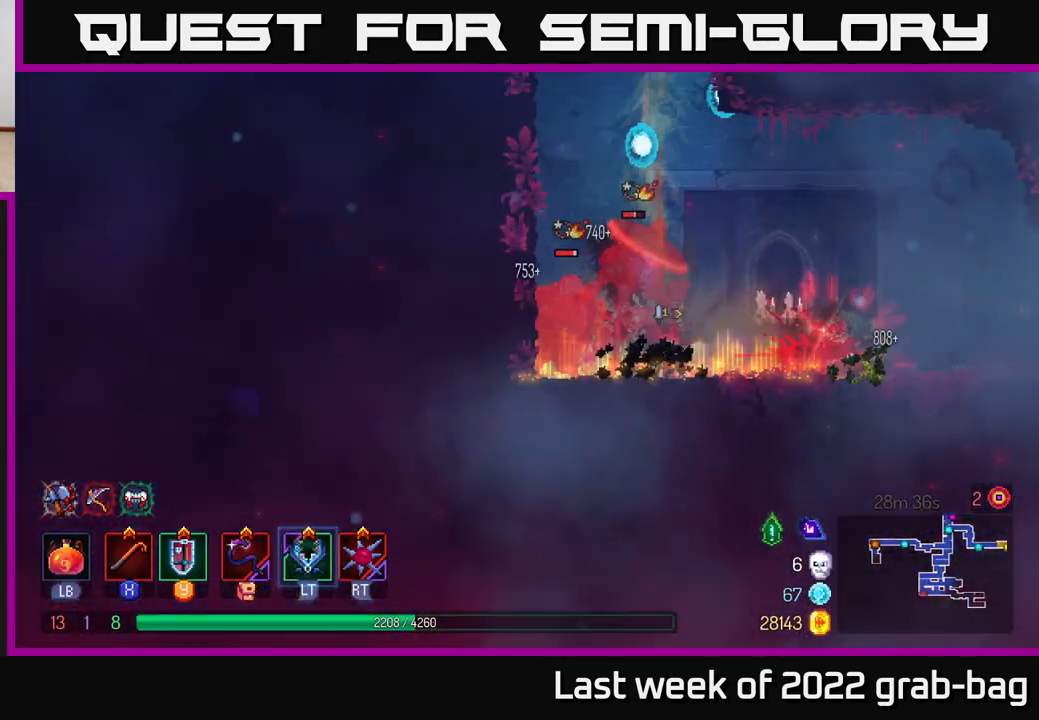
{"buttons": [], "left_stick": "left", "right_stick": "center", "events": [[33, "left_stick", "right"], [233, "left_stick", "left"], [283, "X", "down"], [350, "X", "up"], [417, "X", "down"], [500, "X", "up"]]}
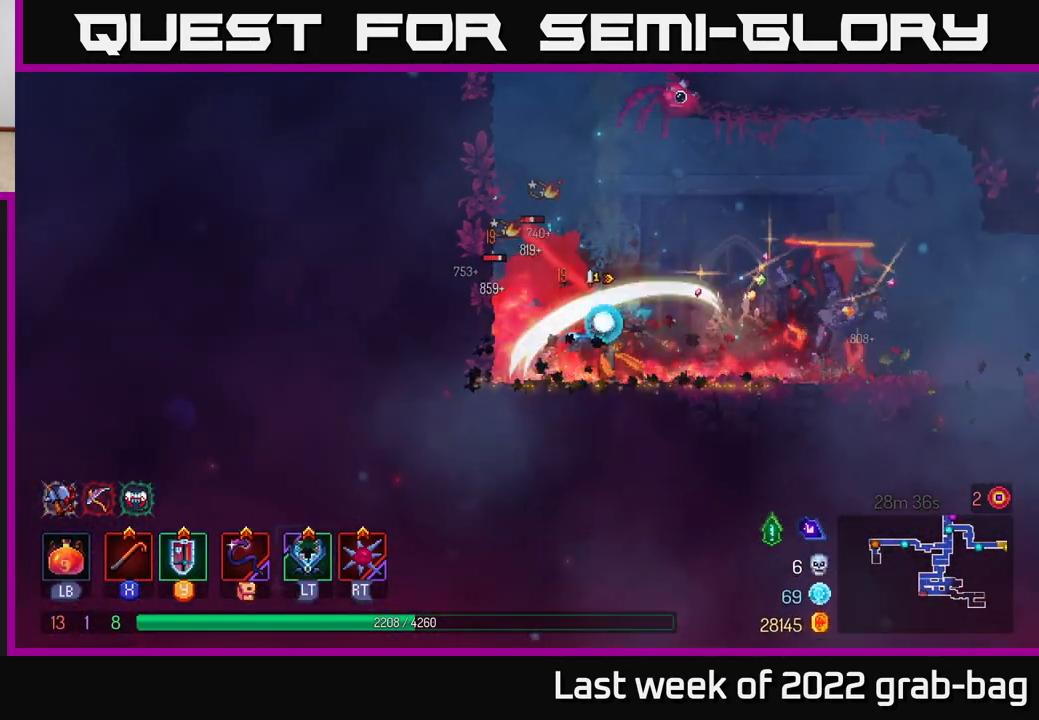
{"buttons": [], "left_stick": "left", "right_stick": "center", "events": [[83, "X", "down"], [167, "X", "up"], [250, "X", "down"], [333, "X", "up"], [400, "X", "down"], [483, "X", "up"]]}
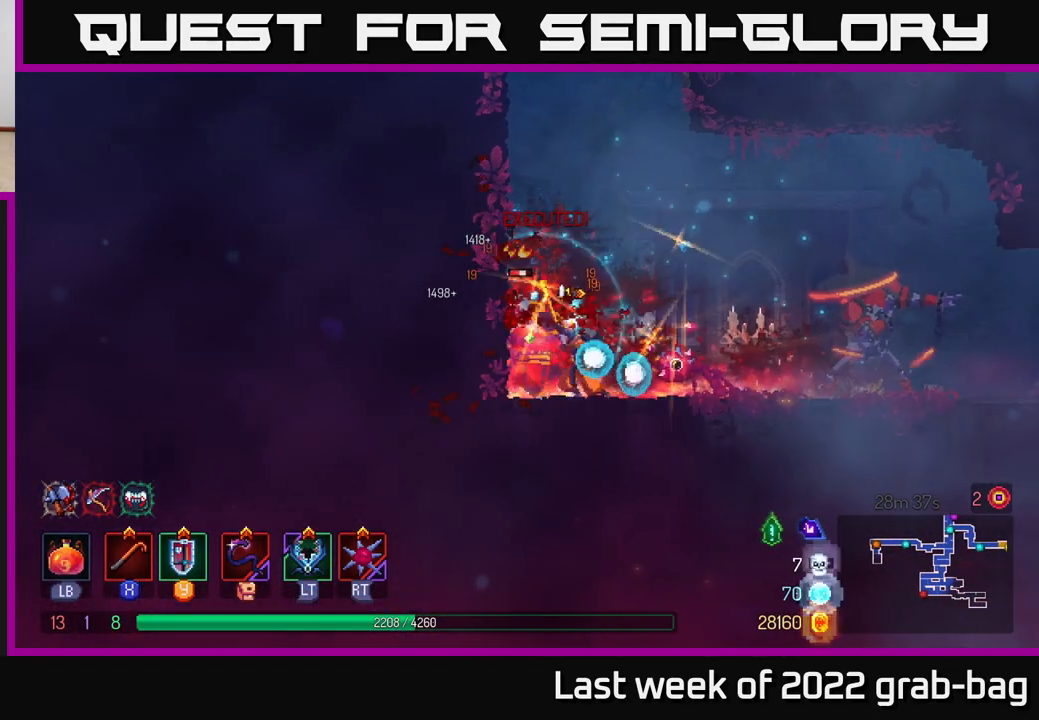
{"buttons": ["A"], "left_stick": "up-left", "right_stick": "center", "events": [[33, "left_stick", "up-left"], [83, "A", "down"], [200, "A", "up"], [267, "A", "down"], [383, "A", "up"], [467, "A", "down"]]}
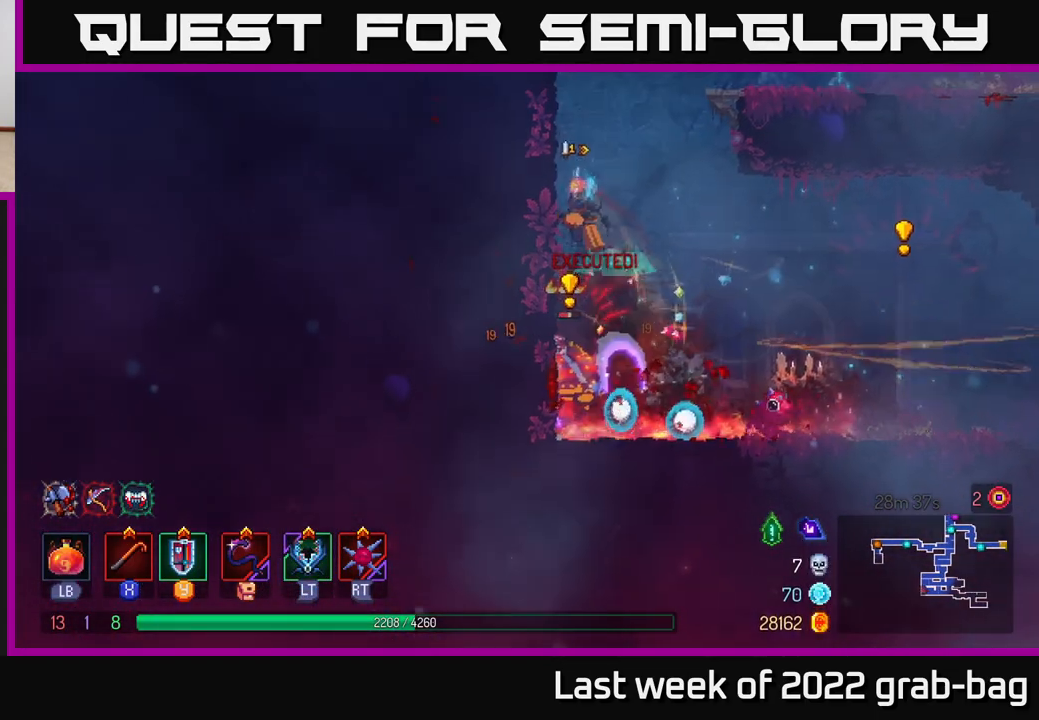
{"buttons": [], "left_stick": "up-left", "right_stick": "center", "events": [[83, "A", "up"], [200, "A", "down"], [350, "A", "up"]]}
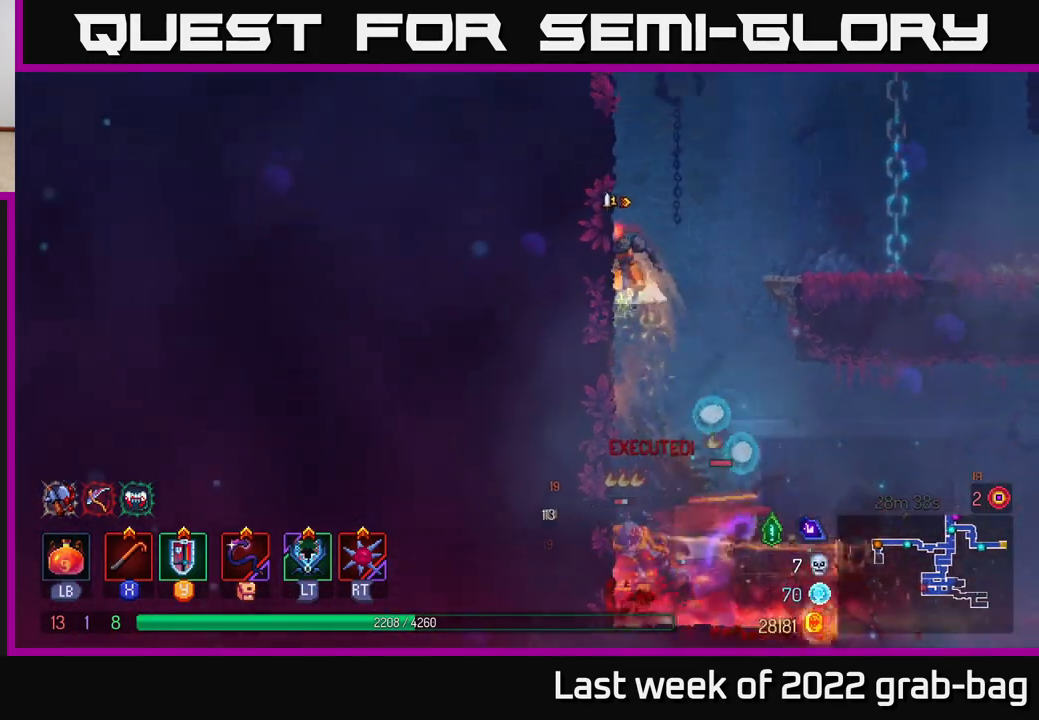
{"buttons": [], "left_stick": "up-left", "right_stick": "center", "events": [[17, "A", "down"], [100, "A", "up"]]}
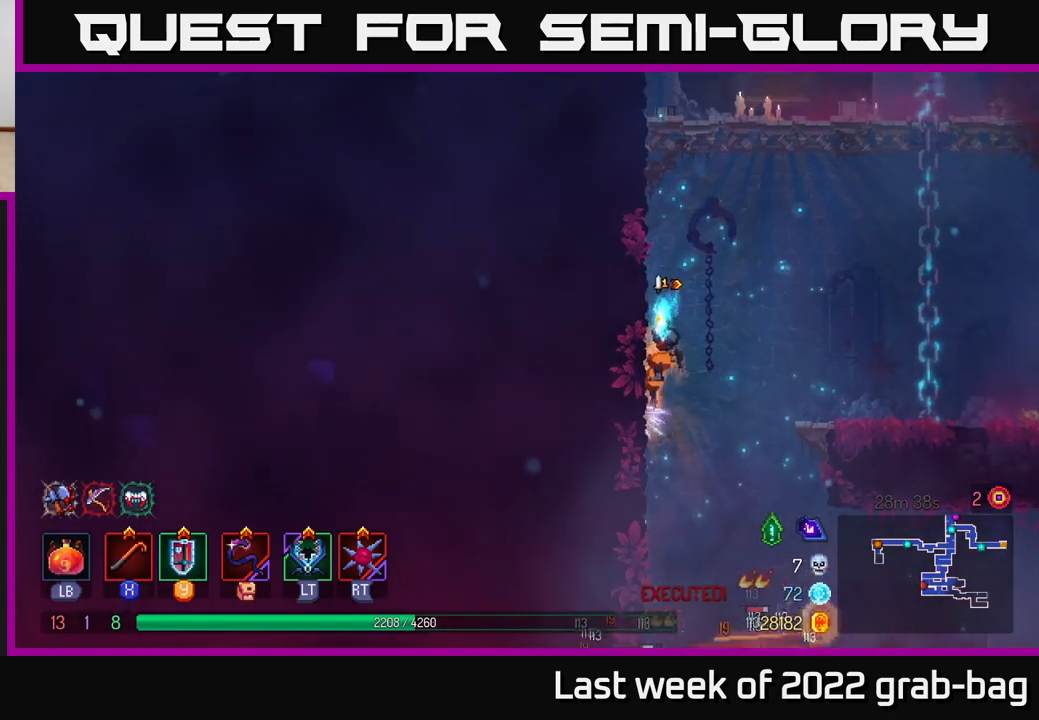
{"buttons": ["A"], "left_stick": "down", "right_stick": "center", "events": [[50, "A", "down"], [83, "left_stick", "right"], [167, "A", "up"], [233, "left_stick", "down"], [383, "A", "down"]]}
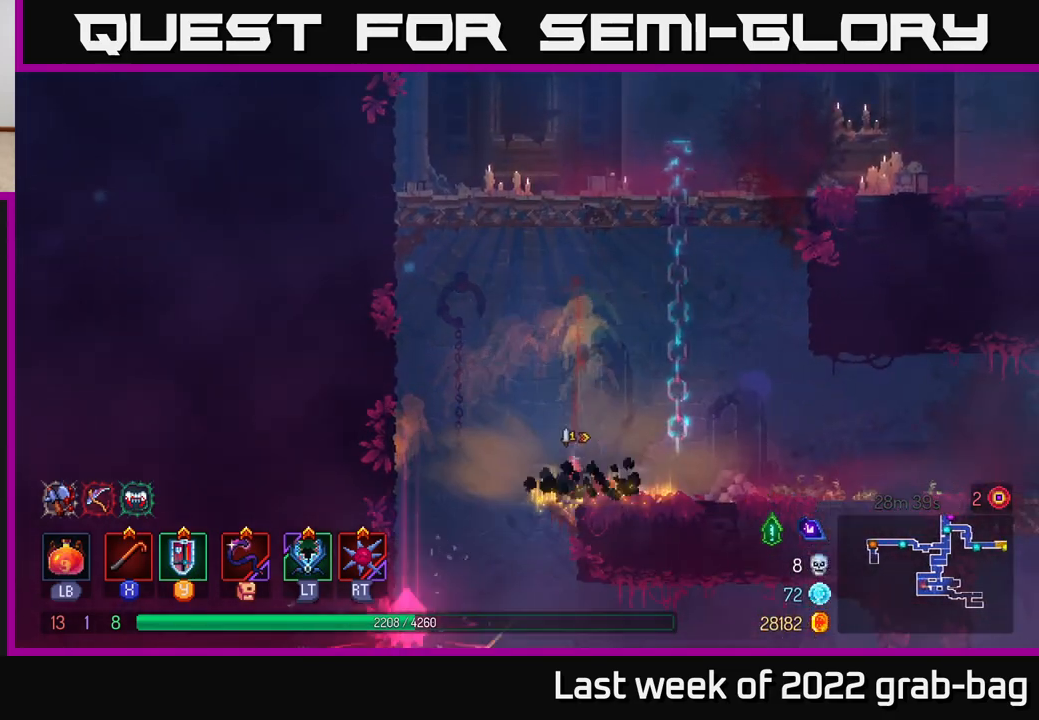
{"buttons": [], "left_stick": "down", "right_stick": "center", "events": [[50, "A", "up"], [83, "left_stick", "left"], [133, "left_stick", "up-left"], [500, "left_stick", "down"]]}
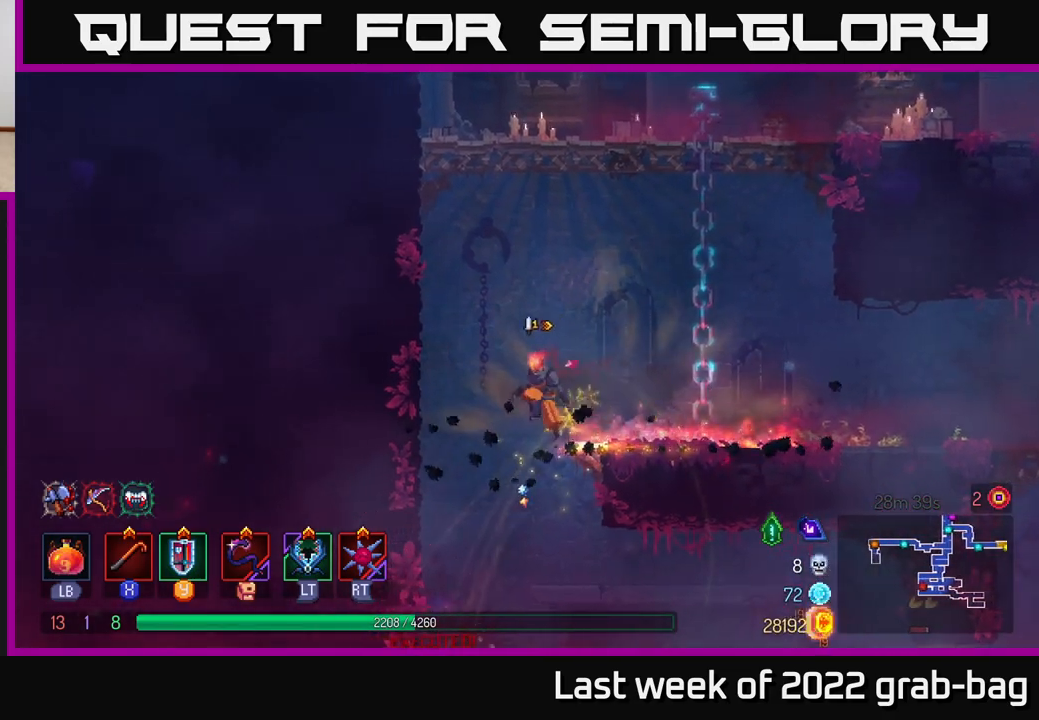
{"buttons": [], "left_stick": "right", "right_stick": "center", "events": [[67, "A", "down"], [117, "A", "up"], [167, "A", "down"], [267, "A", "up"], [333, "left_stick", "center"], [433, "left_stick", "right"]]}
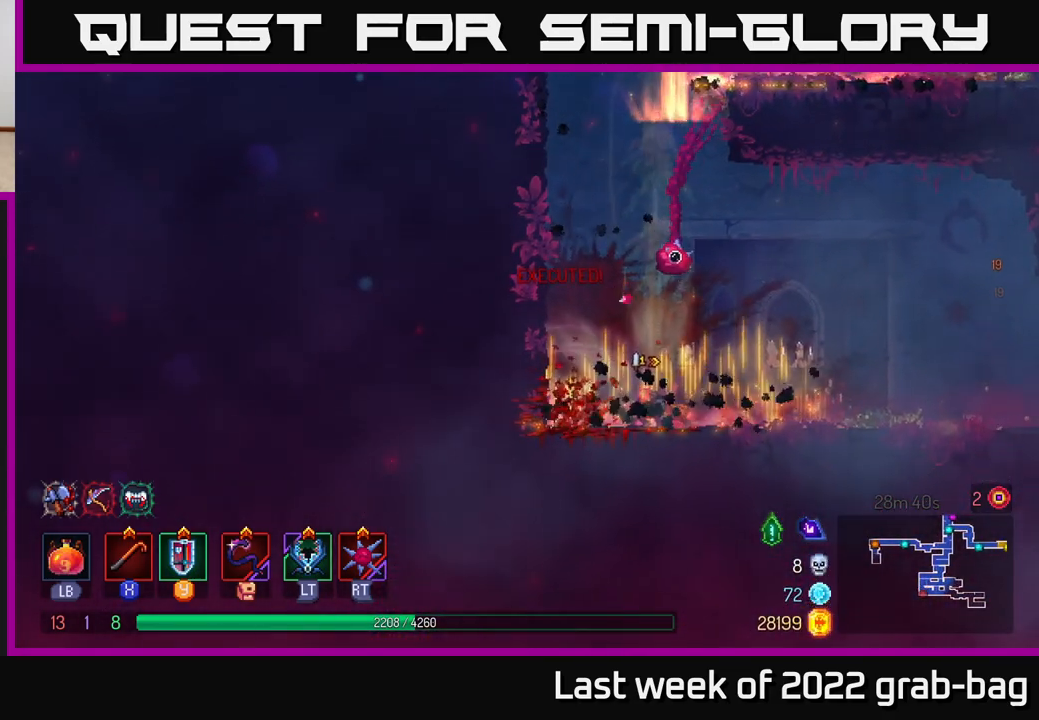
{"buttons": [], "left_stick": "right", "right_stick": "center", "events": []}
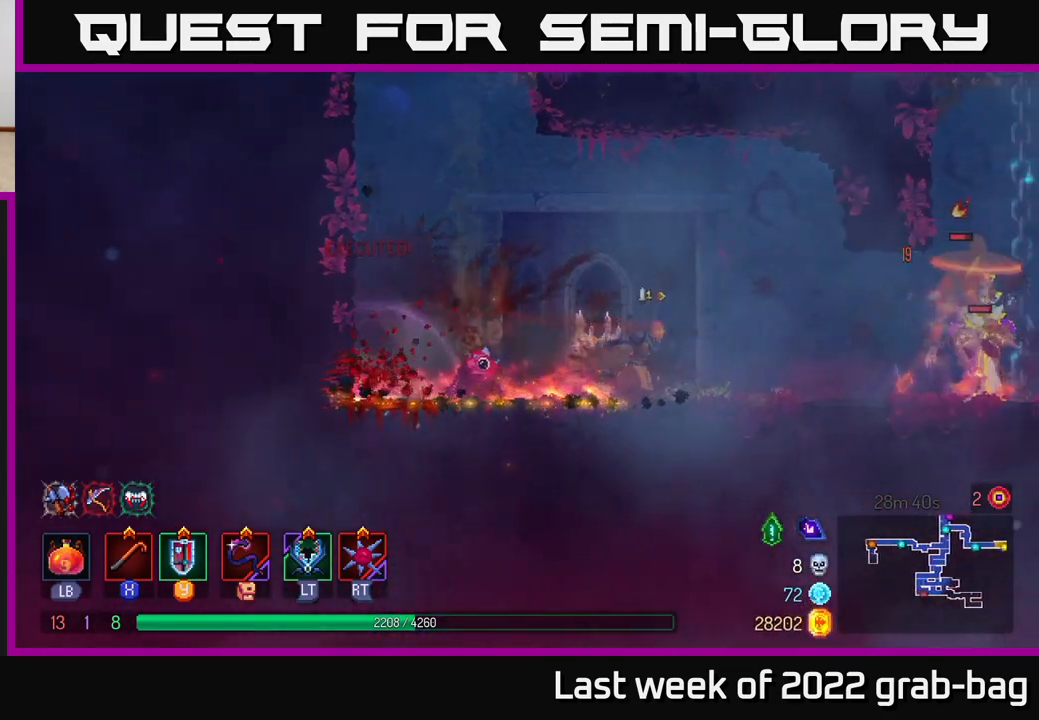
{"buttons": ["X"], "left_stick": "right", "right_stick": "center", "events": [[150, "B", "down"], [300, "B", "up"], [467, "X", "down"]]}
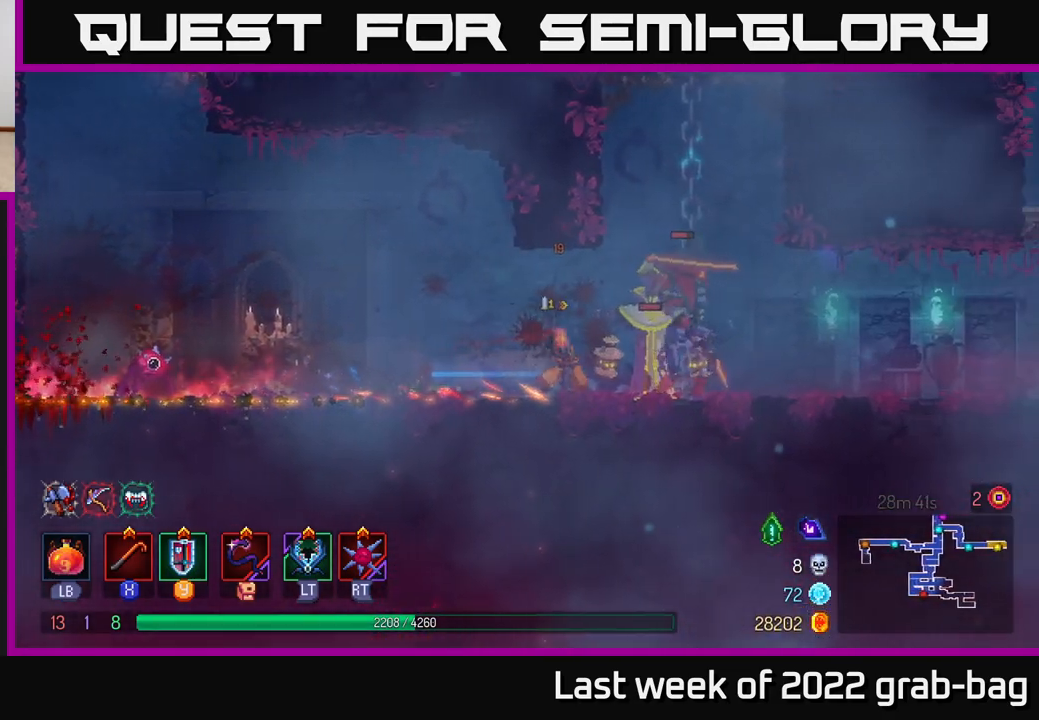
{"buttons": [], "left_stick": "right", "right_stick": "center", "events": [[33, "X", "up"], [100, "X", "down"], [167, "X", "up"], [250, "X", "down"], [317, "X", "up"], [400, "X", "down"], [483, "X", "up"]]}
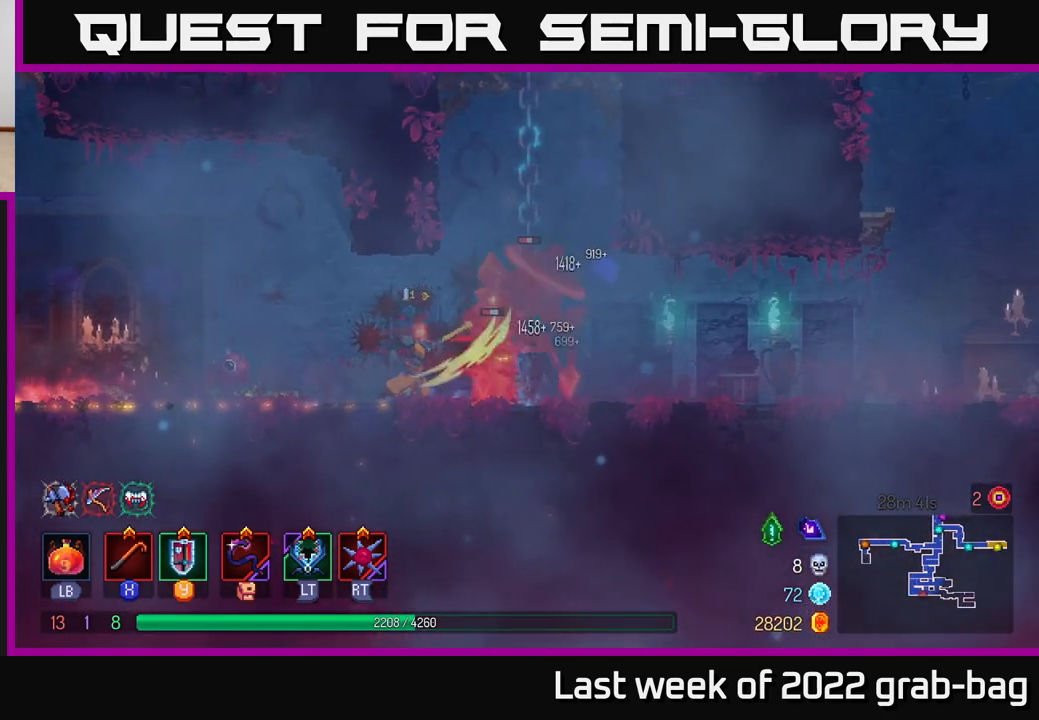
{"buttons": [], "left_stick": "right", "right_stick": "center", "events": [[67, "X", "down"], [150, "X", "up"], [217, "X", "down"], [317, "X", "up"], [400, "X", "down"], [500, "X", "up"]]}
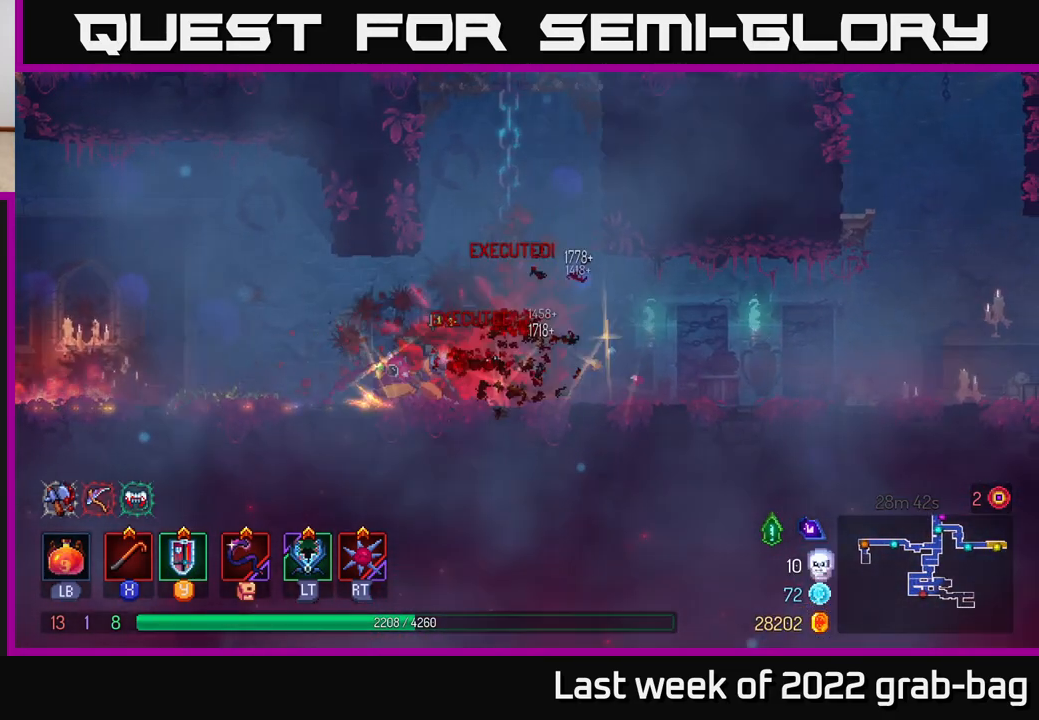
{"buttons": ["B"], "left_stick": "right", "right_stick": "center", "events": [[83, "X", "down"], [183, "X", "up"], [467, "B", "down"]]}
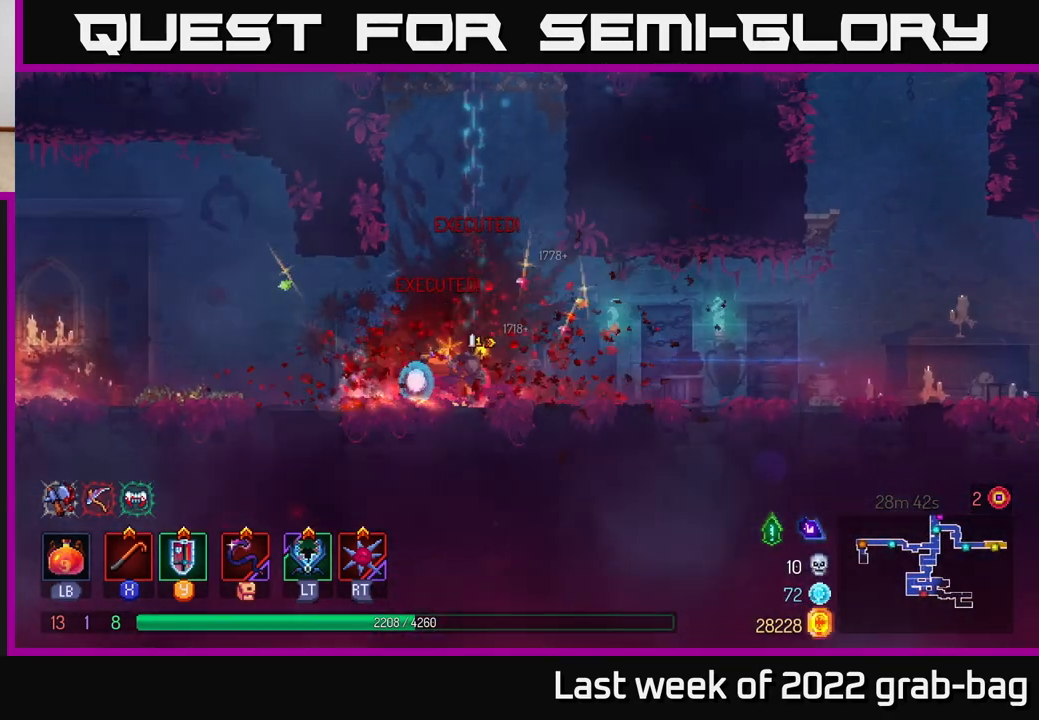
{"buttons": [], "left_stick": "right", "right_stick": "center", "events": [[100, "B", "up"]]}
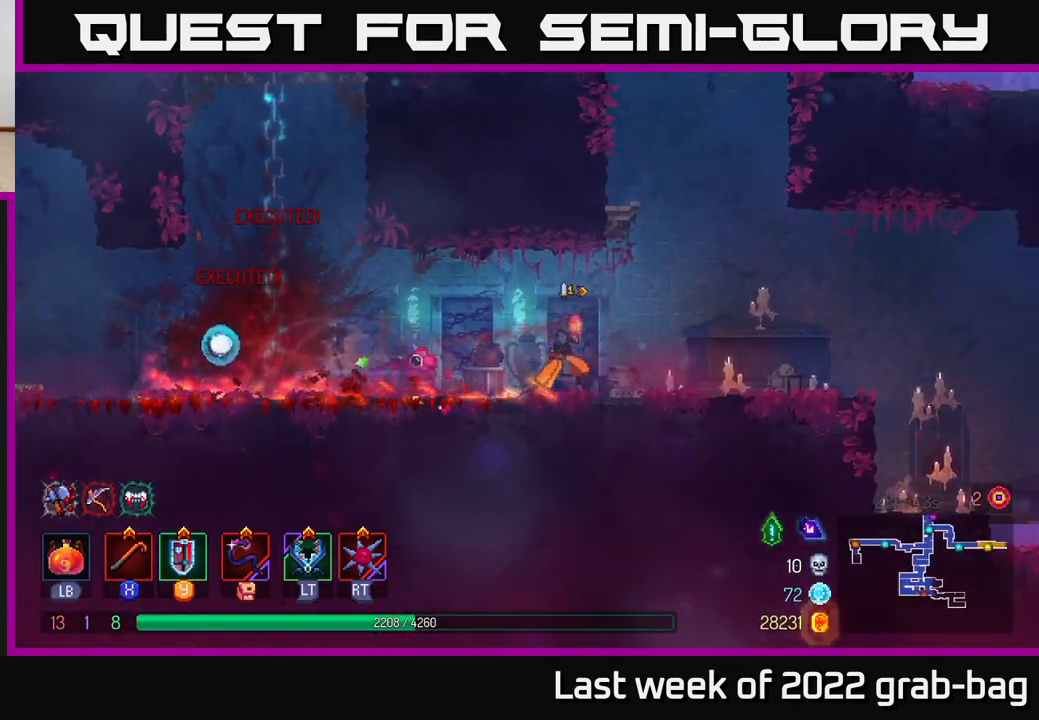
{"buttons": [], "left_stick": "right", "right_stick": "center", "events": []}
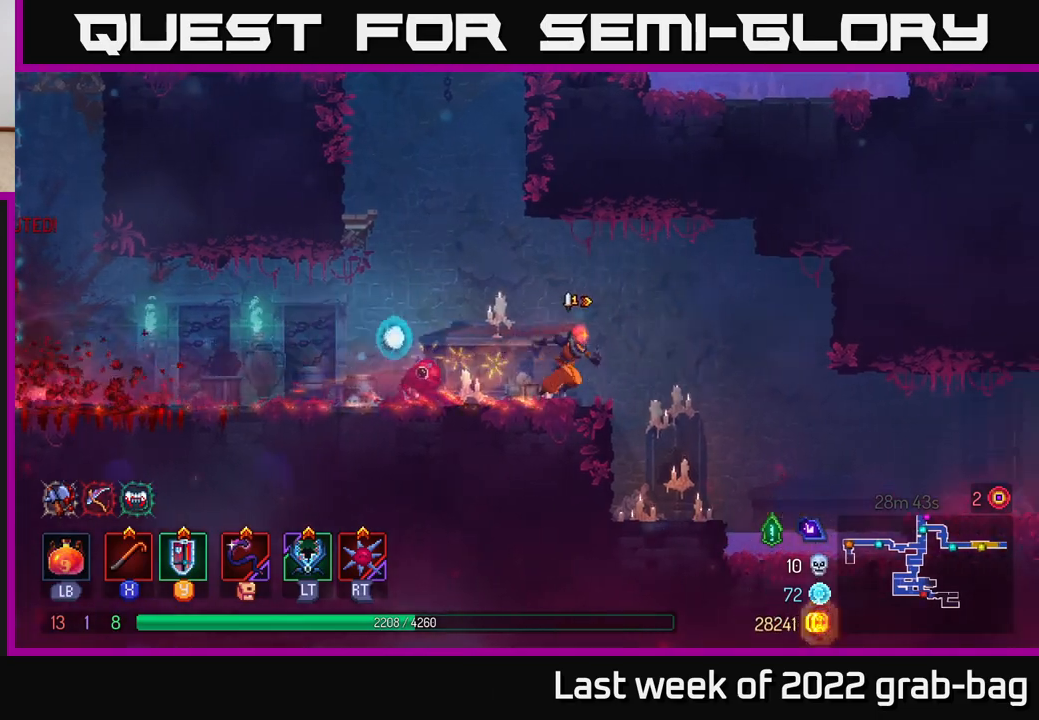
{"buttons": ["A"], "left_stick": "left", "right_stick": "center", "events": [[117, "left_stick", "left"], [167, "A", "down"], [317, "A", "up"], [450, "A", "down"]]}
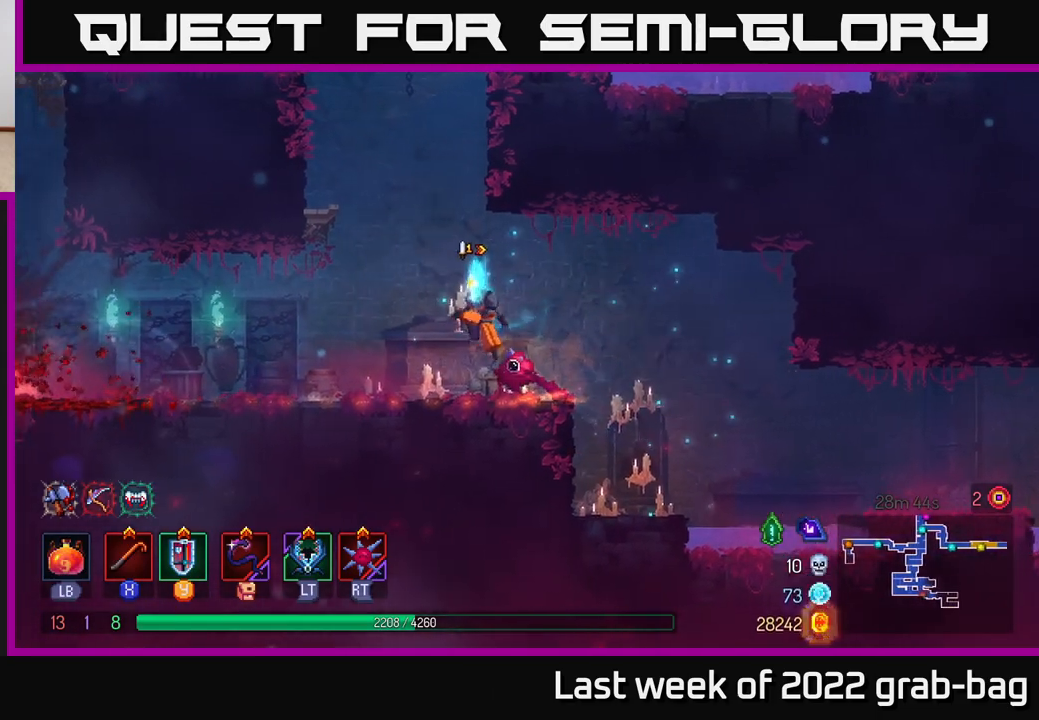
{"buttons": [], "left_stick": "center", "right_stick": "center", "events": [[100, "A", "up"], [167, "A", "down"], [283, "A", "up"], [483, "left_stick", "center"]]}
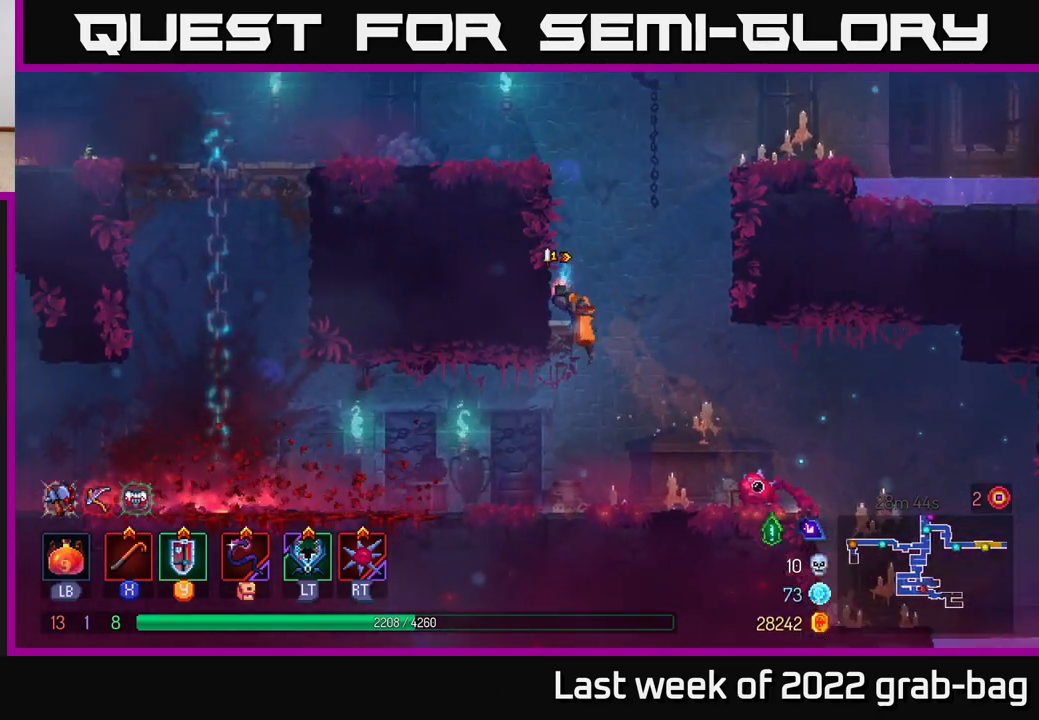
{"buttons": [], "left_stick": "right", "right_stick": "center", "events": [[133, "left_stick", "left"], [167, "A", "down"], [300, "A", "up"], [467, "left_stick", "right"]]}
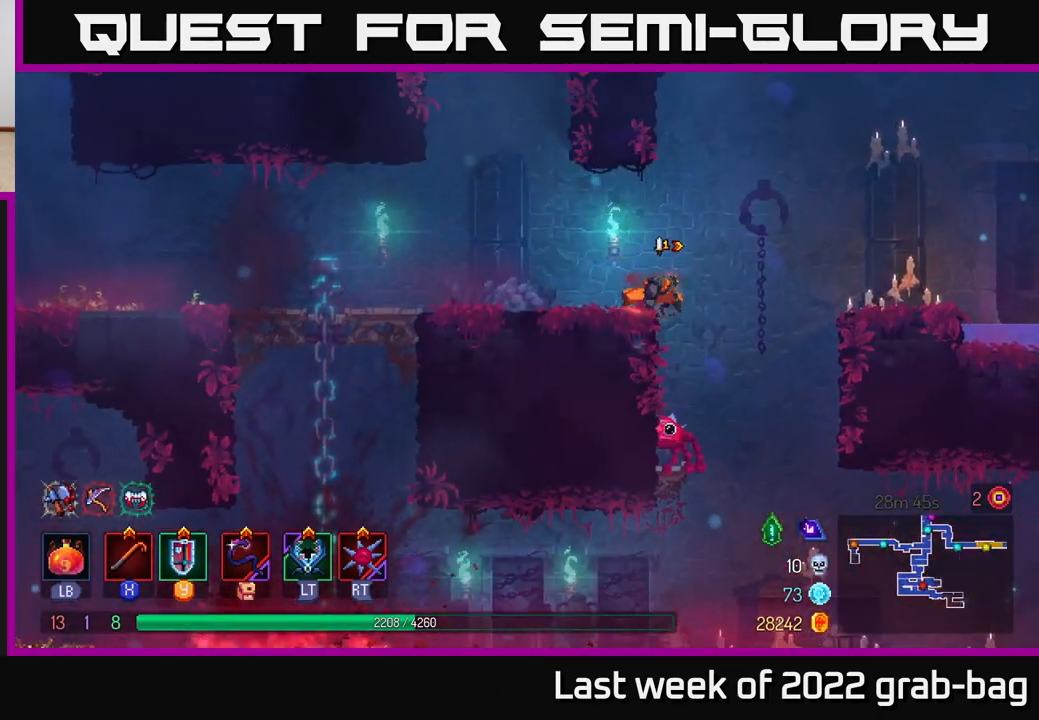
{"buttons": [], "left_stick": "right", "right_stick": "center", "events": [[33, "A", "down"], [167, "A", "up"]]}
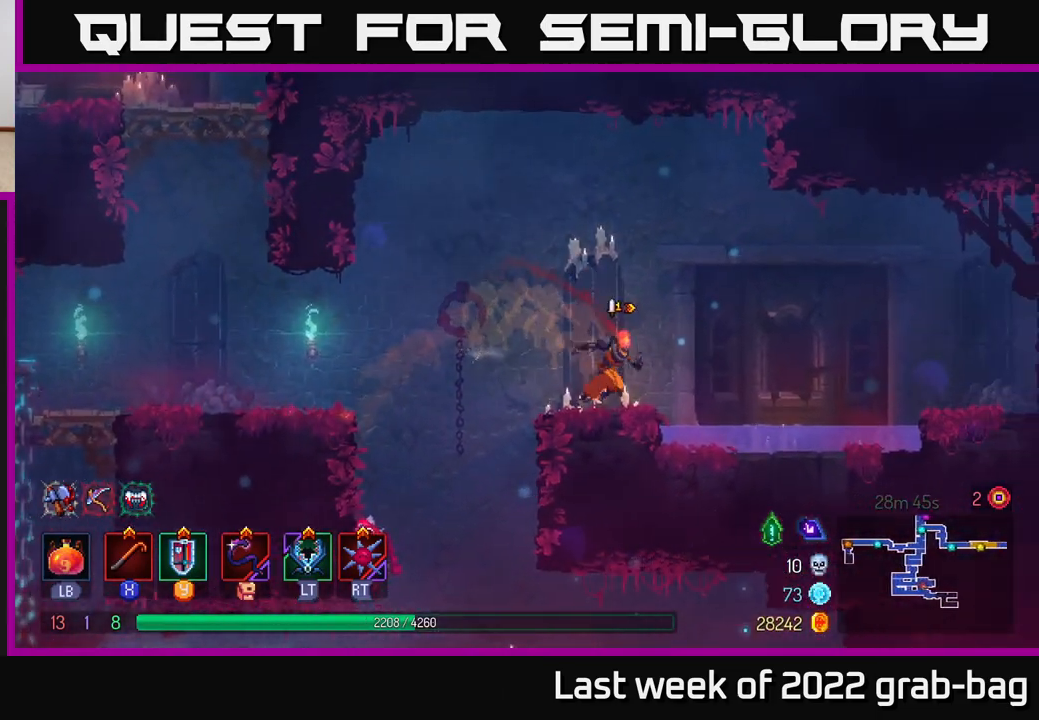
{"buttons": [], "left_stick": "right", "right_stick": "center", "events": [[150, "A", "down"], [267, "A", "up"]]}
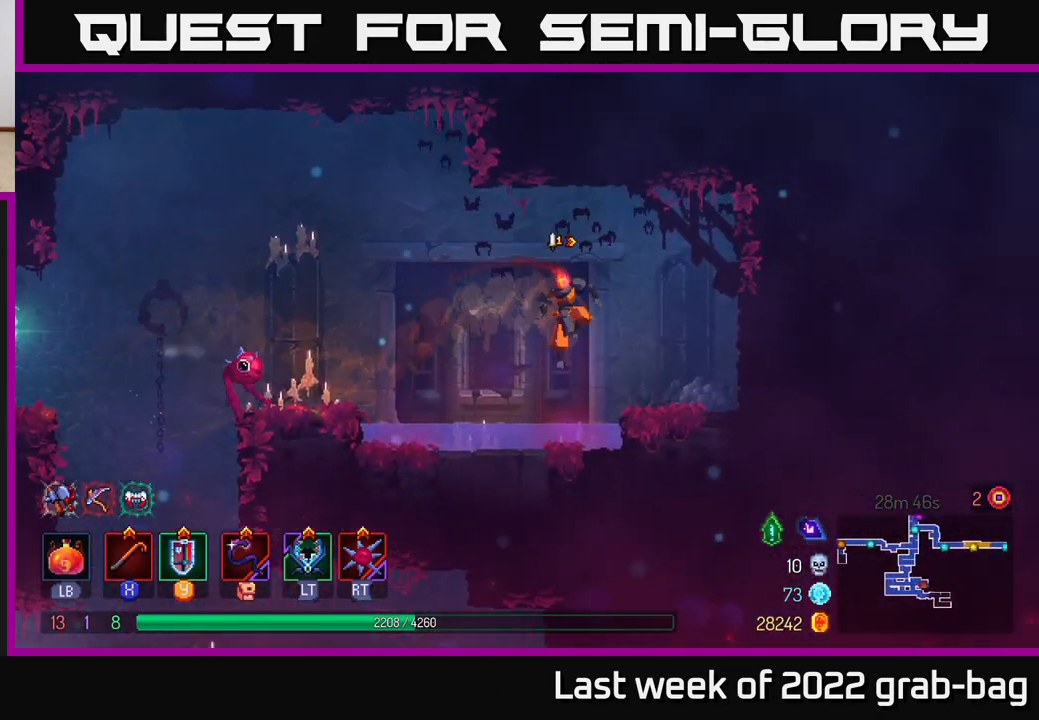
{"buttons": ["A"], "left_stick": "left", "right_stick": "center", "events": [[17, "left_stick", "left"], [467, "A", "down"]]}
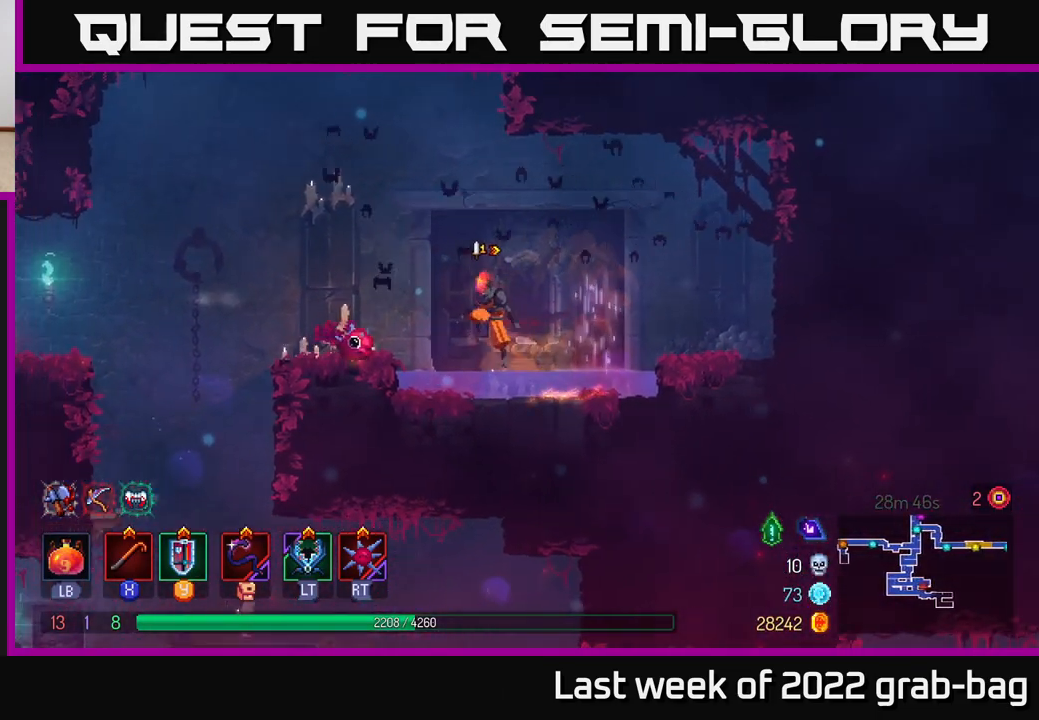
{"buttons": [], "left_stick": "up-left", "right_stick": "down", "events": [[17, "A", "up"], [167, "right_stick", "down"], [267, "right_stick", "center"], [317, "right_stick", "down"], [400, "left_stick", "up-left"]]}
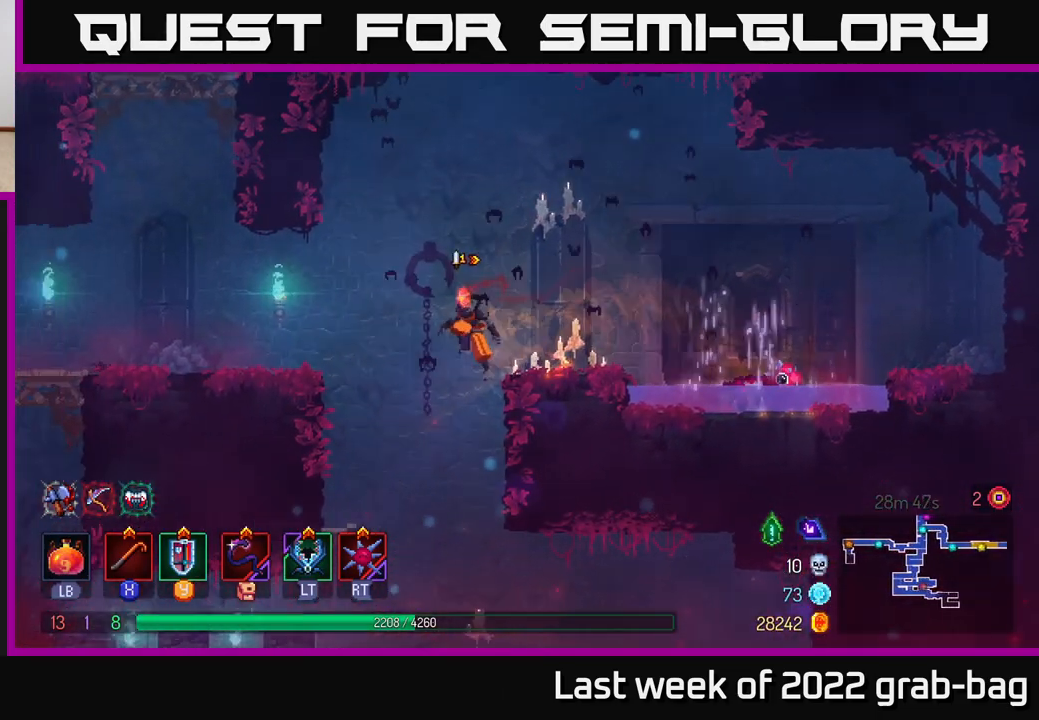
{"buttons": [], "left_stick": "right", "right_stick": "center", "events": [[200, "left_stick", "right"], [300, "left_stick", "center"], [450, "left_stick", "right"], [467, "right_stick", "center"]]}
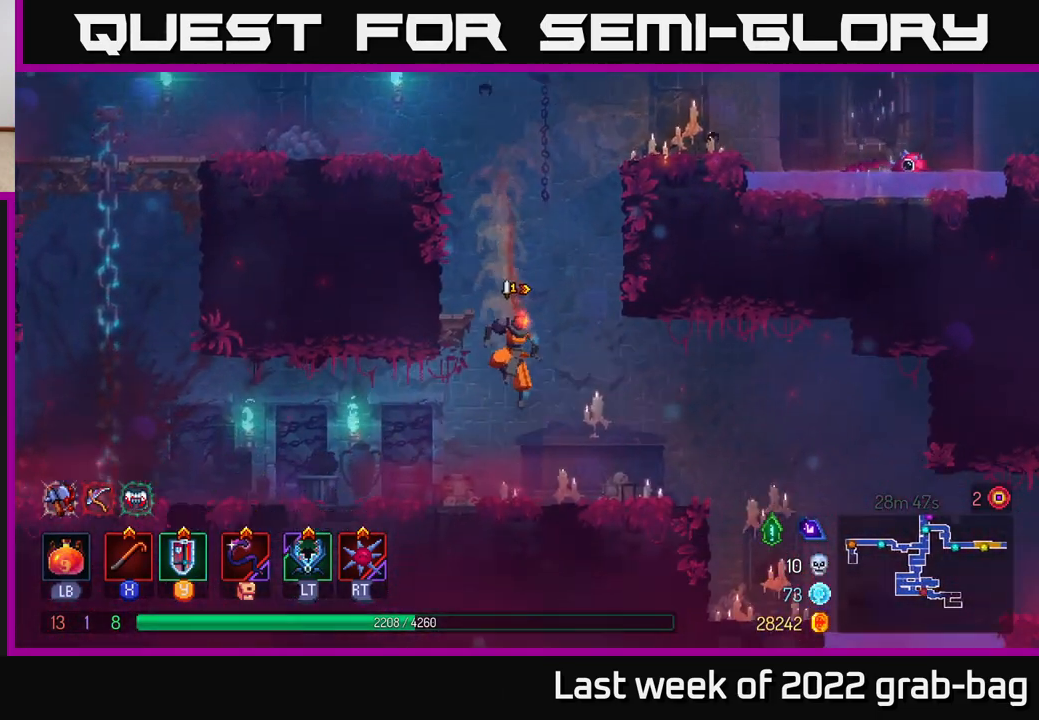
{"buttons": [], "left_stick": "right", "right_stick": "center", "events": []}
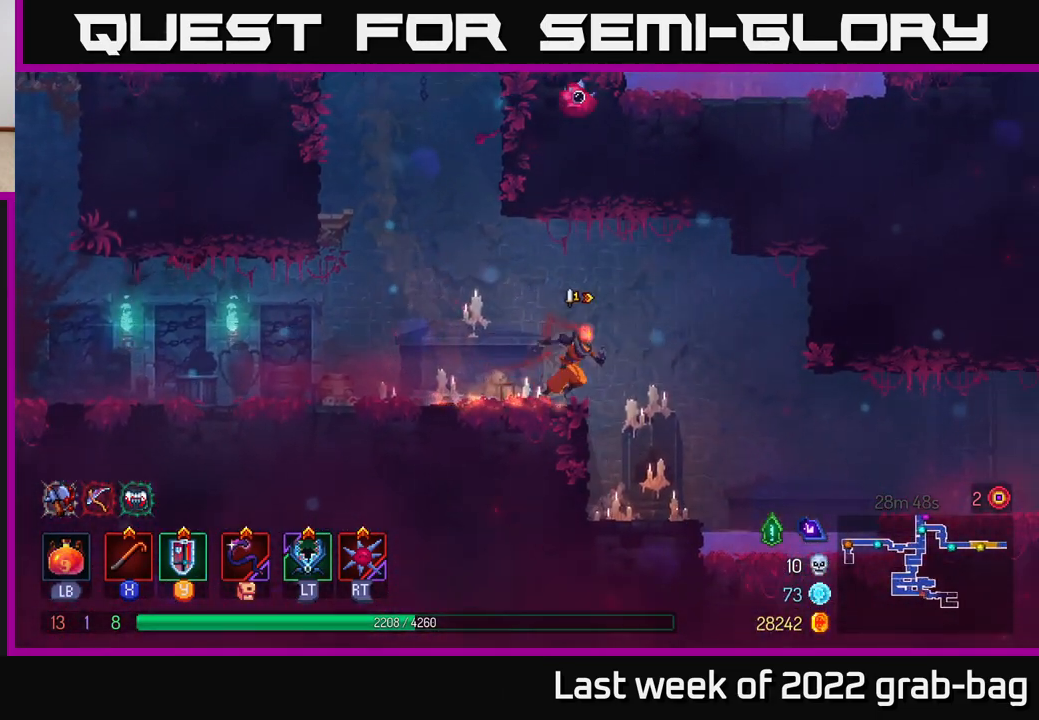
{"buttons": [], "left_stick": "right", "right_stick": "center", "events": []}
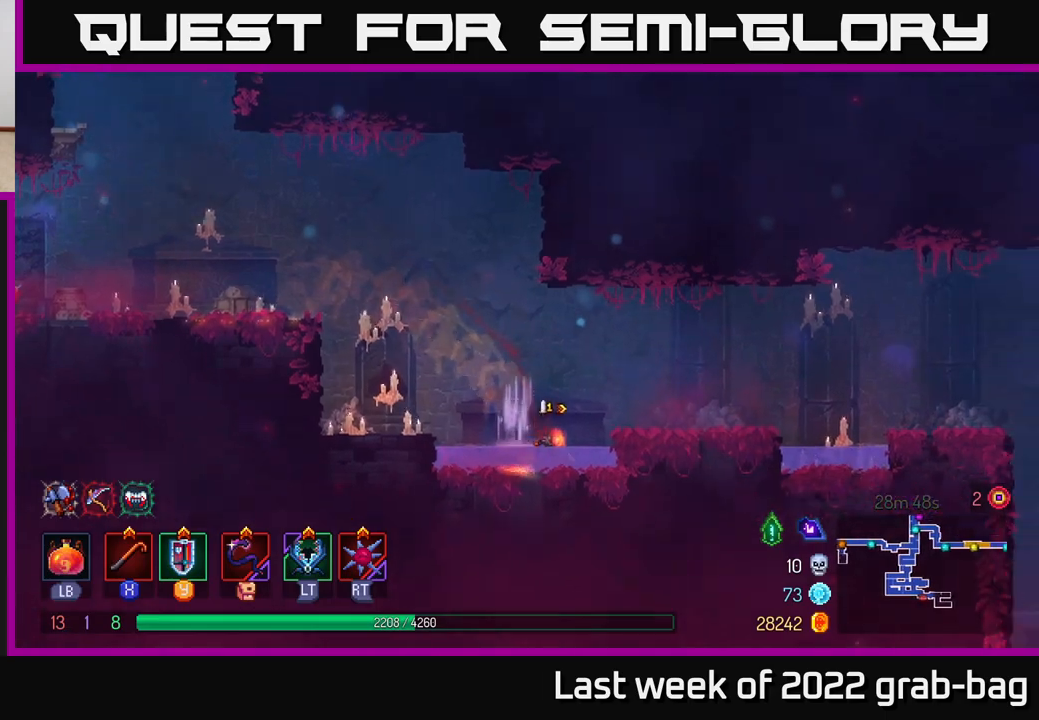
{"buttons": [], "left_stick": "right", "right_stick": "center", "events": [[50, "B", "down"], [217, "B", "up"]]}
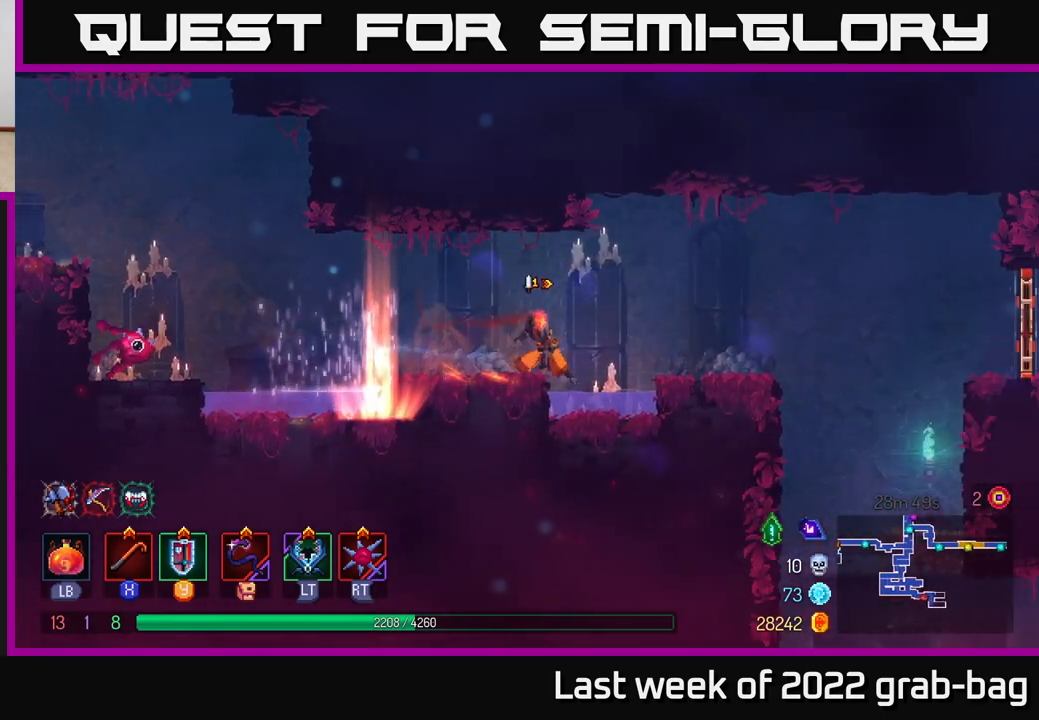
{"buttons": [], "left_stick": "right", "right_stick": "center", "events": []}
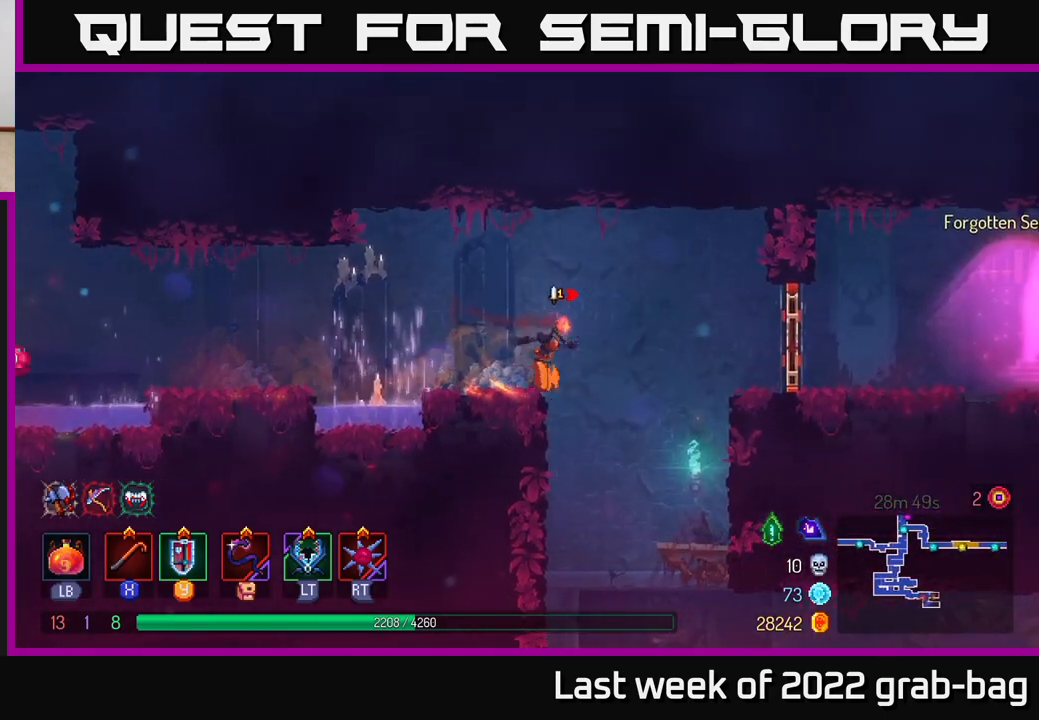
{"buttons": [], "left_stick": "right", "right_stick": "center", "events": [[67, "A", "down"], [183, "A", "up"], [400, "B", "down"], [483, "B", "up"]]}
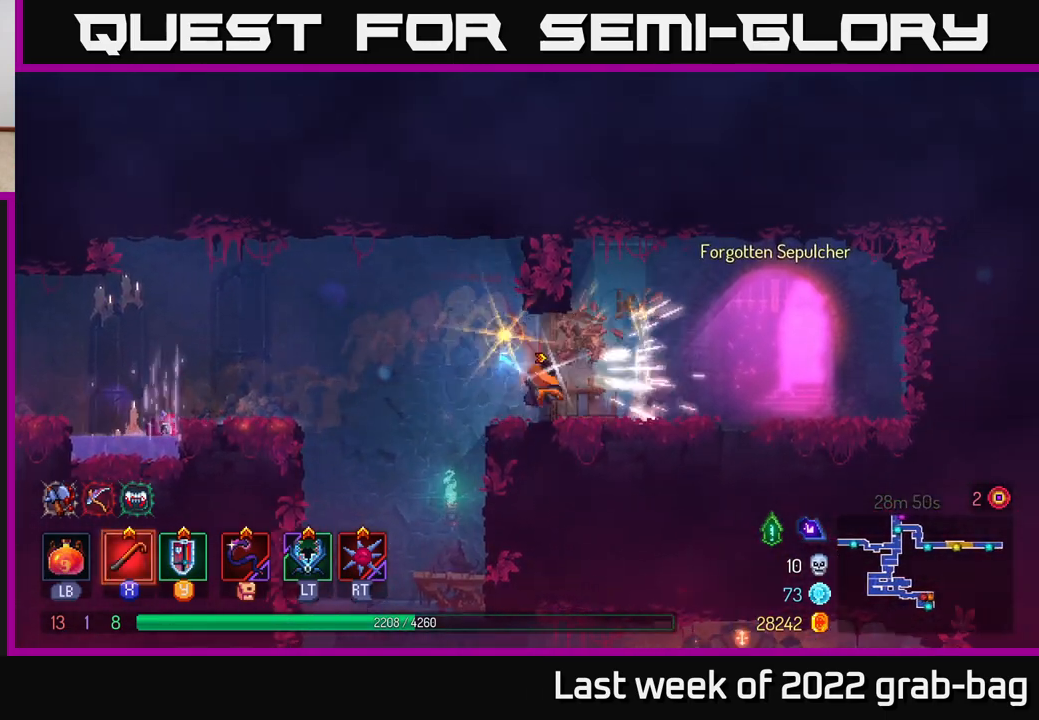
{"buttons": [], "left_stick": "left", "right_stick": "down", "events": [[67, "left_stick", "left"], [133, "right_stick", "down-left"], [233, "right_stick", "down"]]}